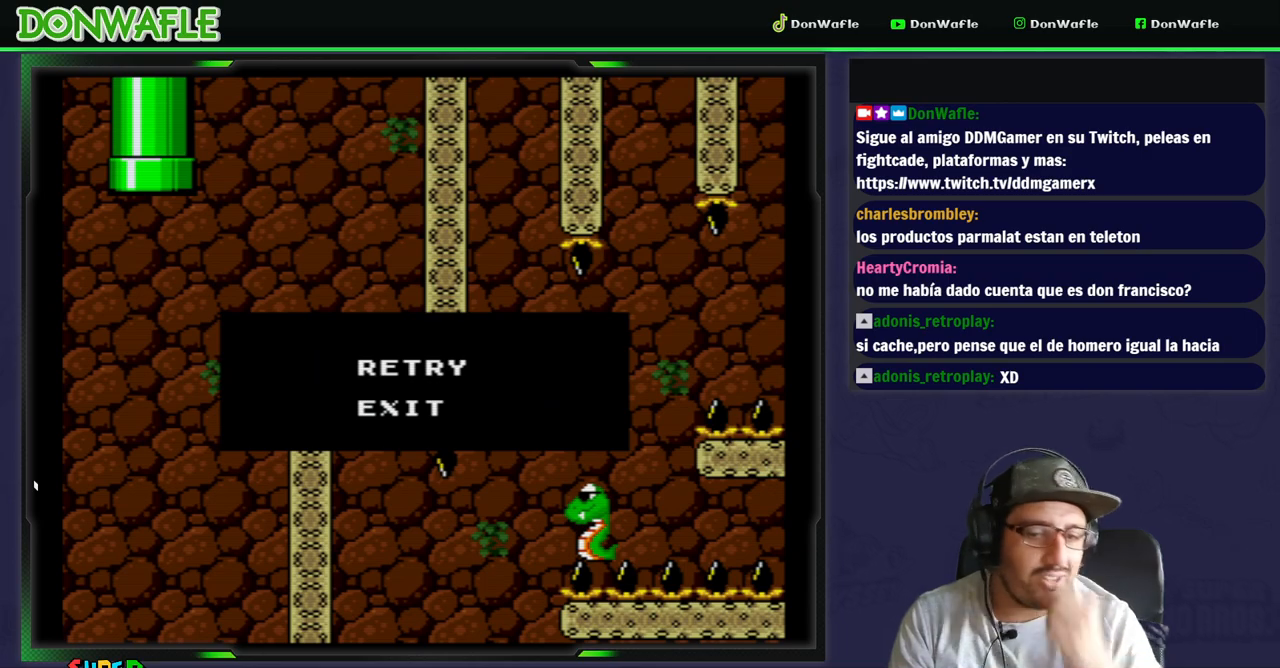
Gameplay with a controller (Nintendo layout); each line is a JSON object with the inputs held at the frame after it (dt_ms = milliseconds from this image to that frame). "events" lists button and stick changes between this image and that frame as [ms after this image, input, new state], when the widget could be followed in between. Not read: L3 R3.
{"dt_ms": 500, "buttons": [], "events": [[217, "B", "down"], [383, "B", "up"]]}
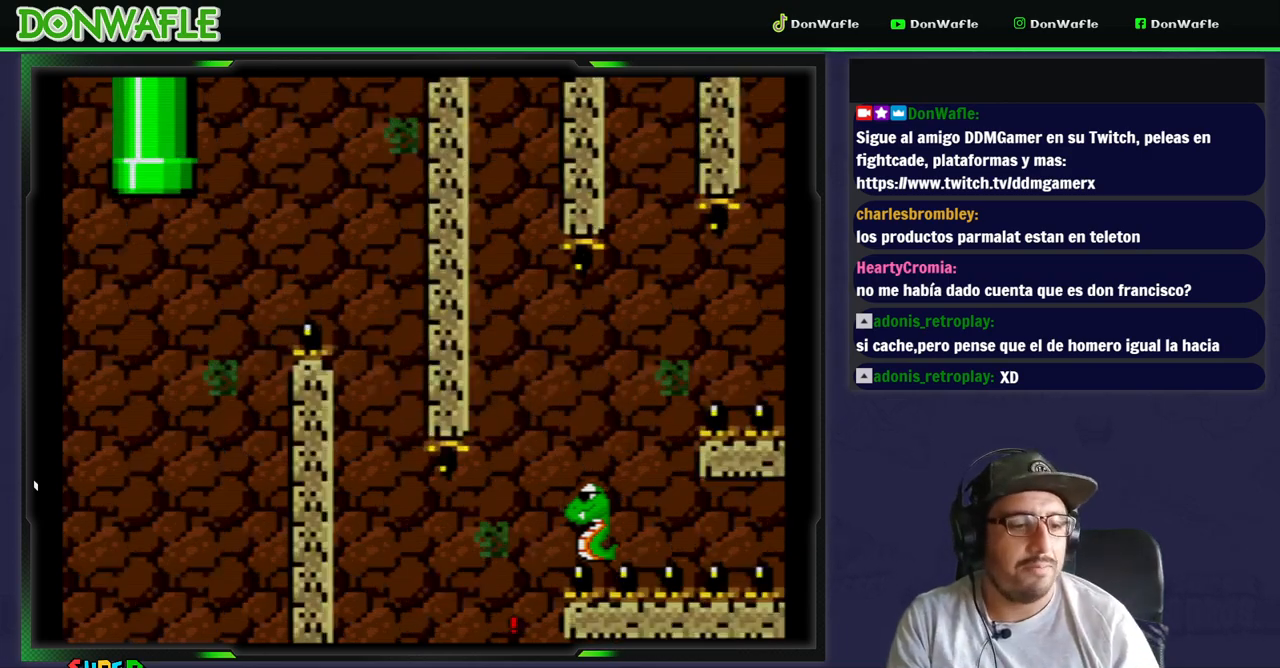
{"dt_ms": 500, "buttons": ["Y"], "events": [[33, "Y", "down"]]}
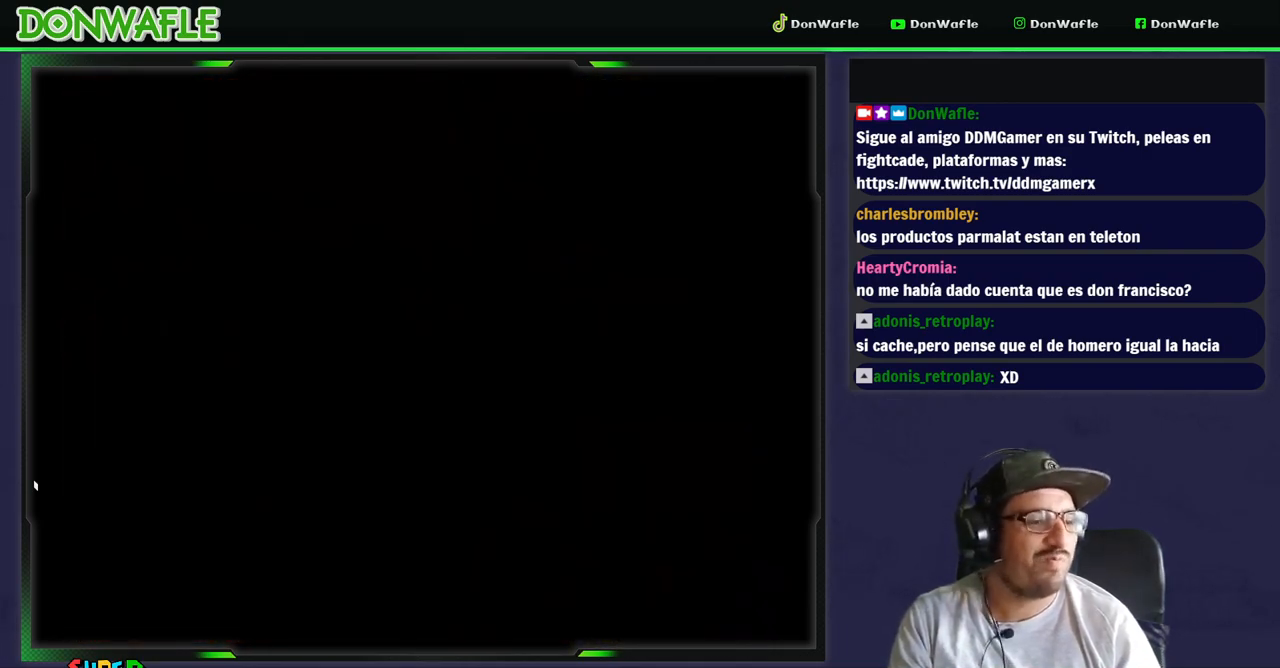
{"dt_ms": 500, "buttons": ["Y"], "events": []}
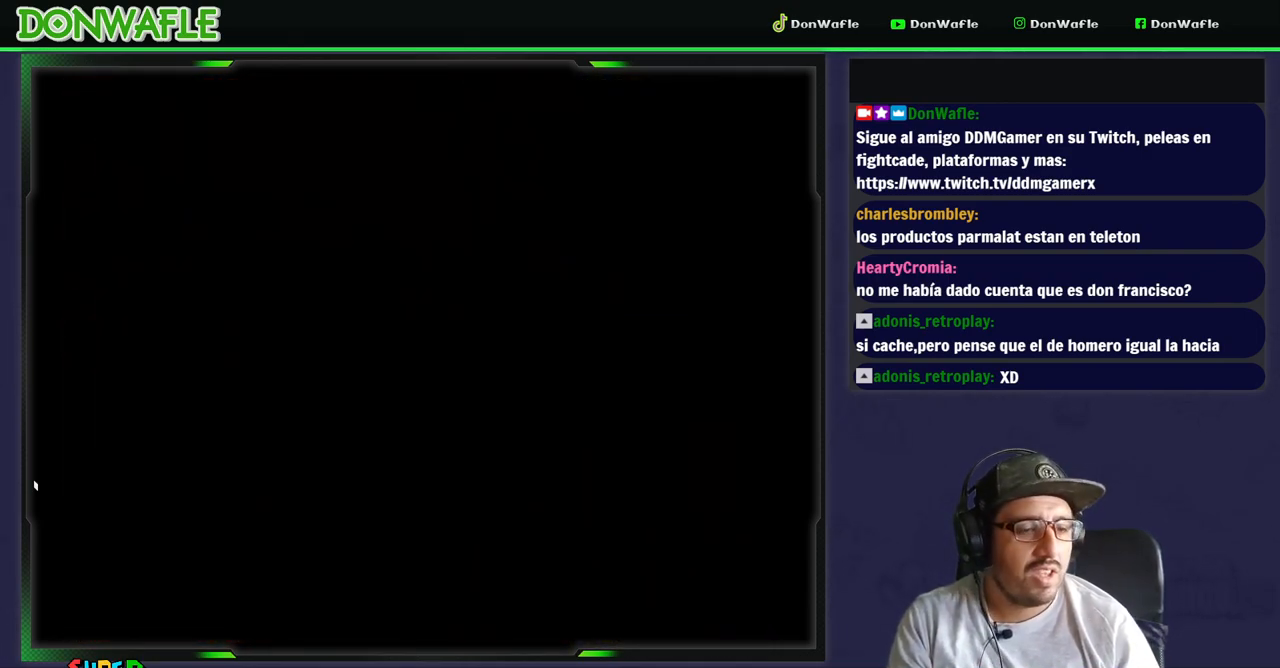
{"dt_ms": 500, "buttons": ["Y"], "events": []}
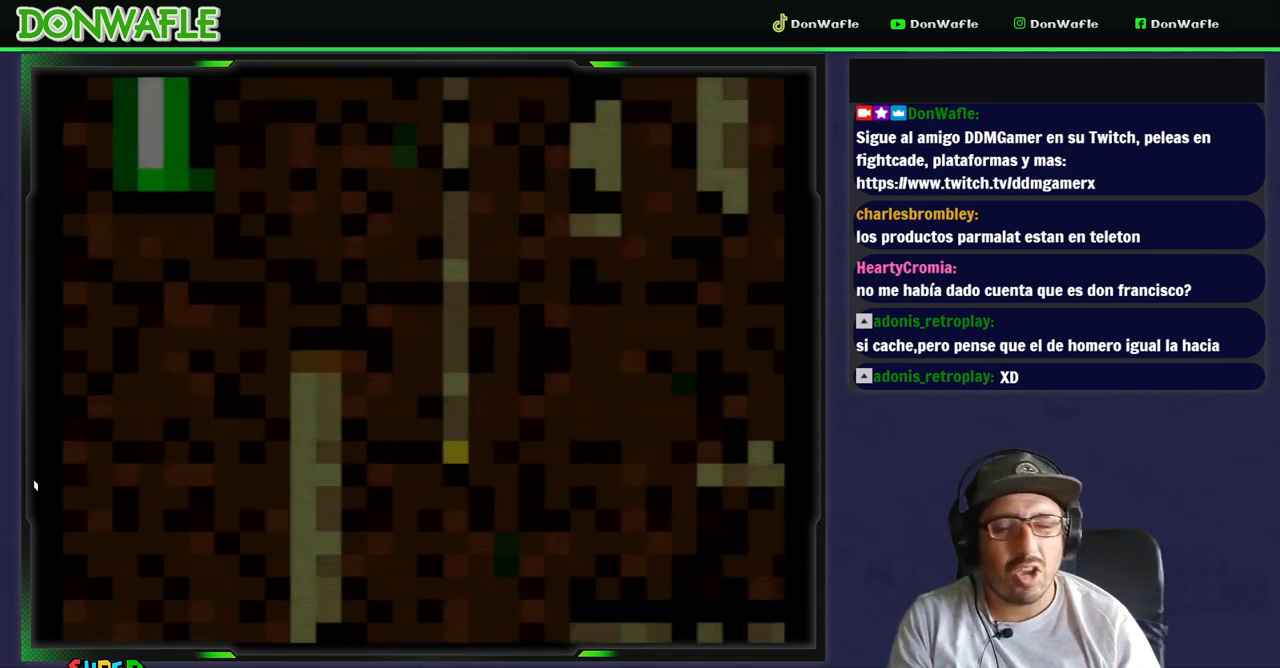
{"dt_ms": 500, "buttons": ["Y", "DPAD_RIGHT"], "events": [[383, "DPAD_RIGHT", "down"]]}
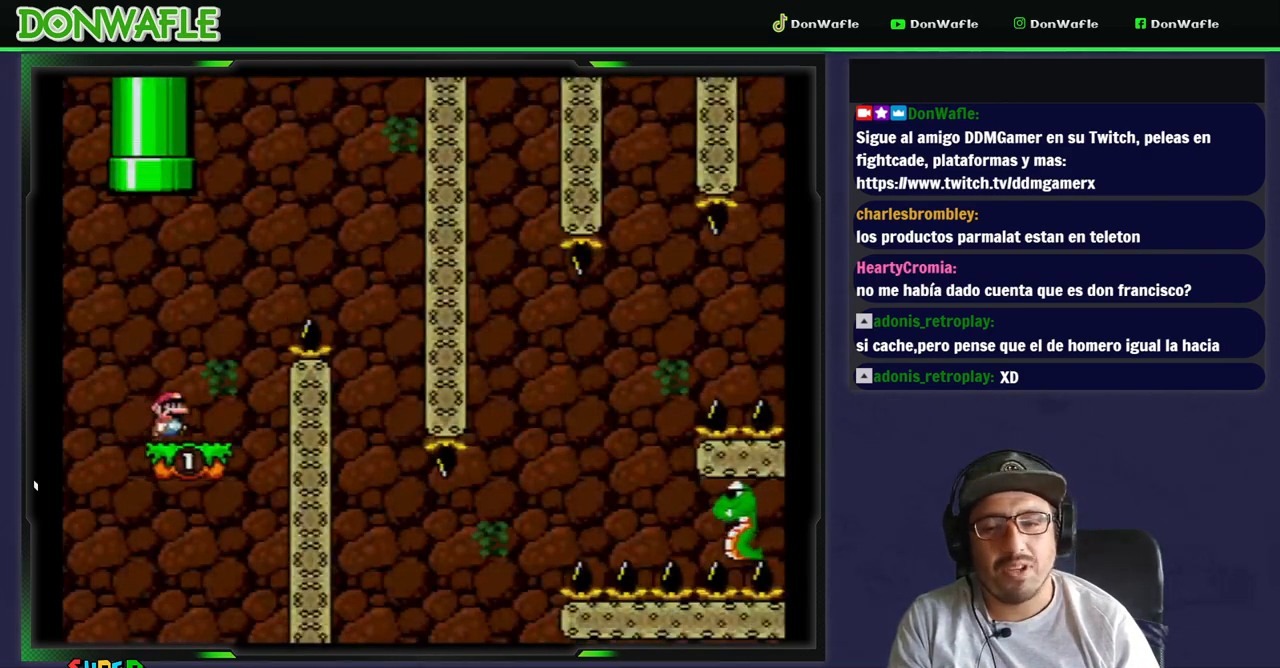
{"dt_ms": 500, "buttons": ["B", "Y", "DPAD_RIGHT"], "events": [[83, "B", "down"]]}
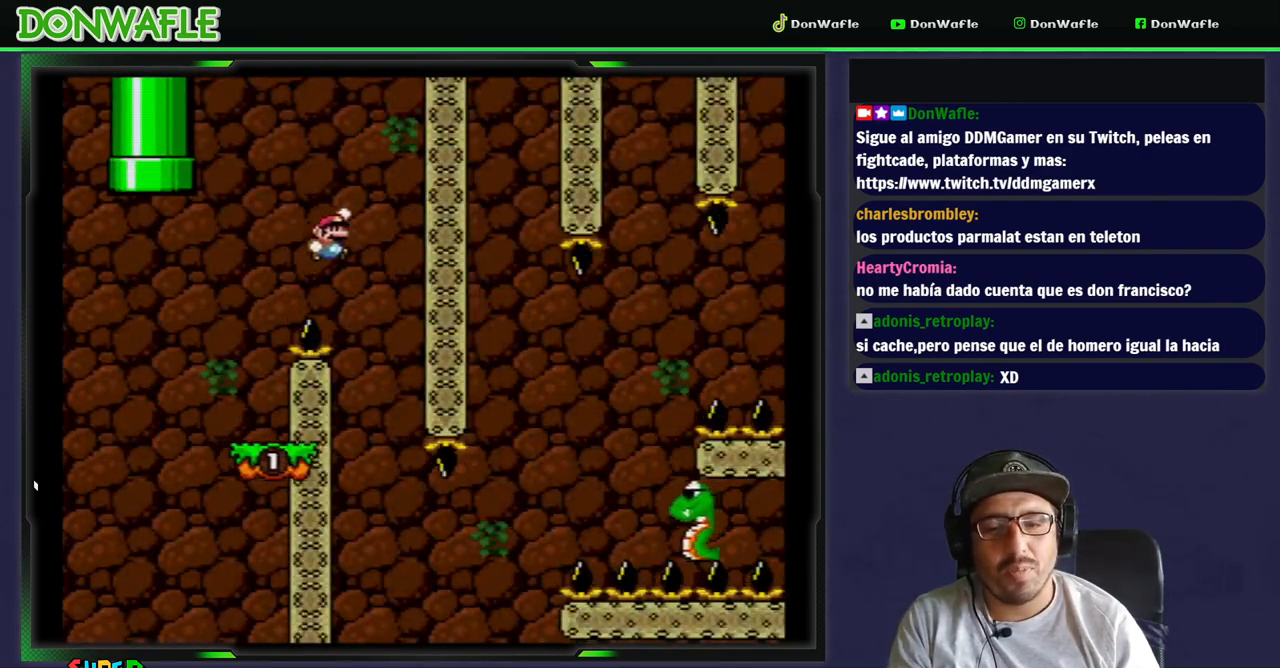
{"dt_ms": 1000, "buttons": ["B", "Y", "DPAD_RIGHT"]}